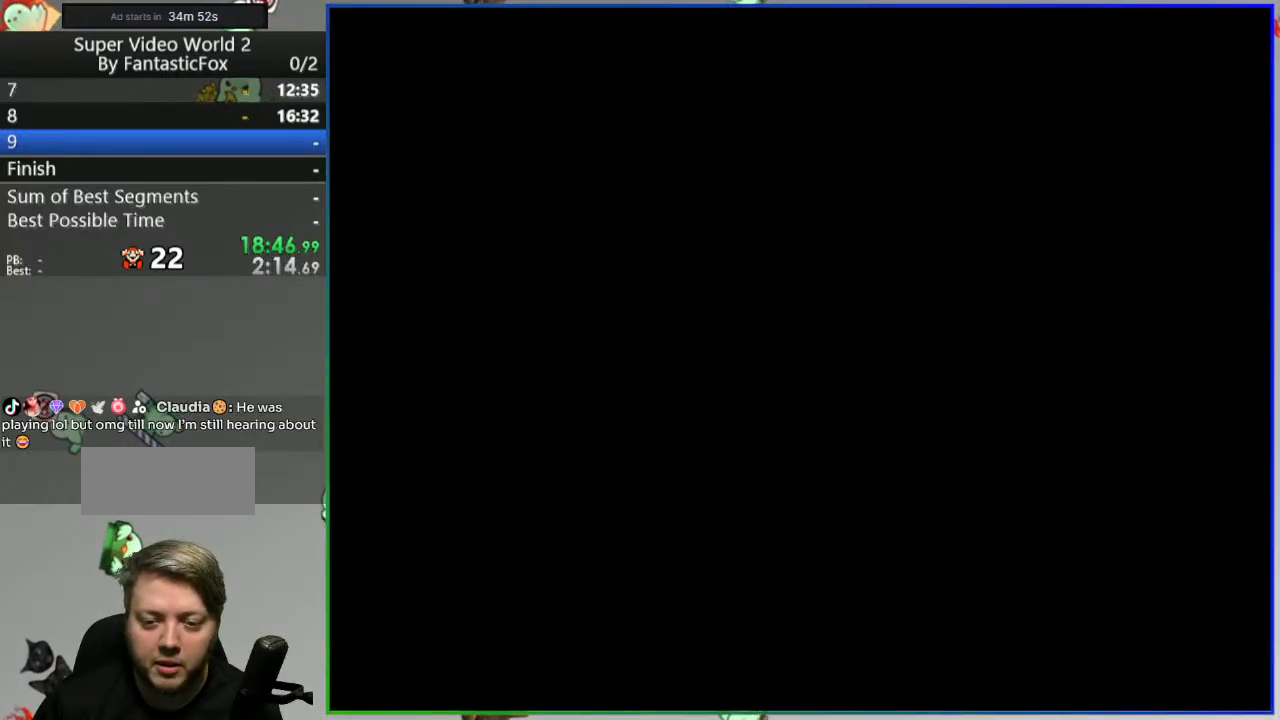
Gameplay with a controller (Nintendo layout); each line is a JSON object with the inputs held at the frame after it. "events" lists button and stick changes between this image and that frame as [ms after this image, input, new state], when the widget could be followed in between. Not read: L3 R3.
{"buttons": ["Y", "DPAD_RIGHT"], "events": []}
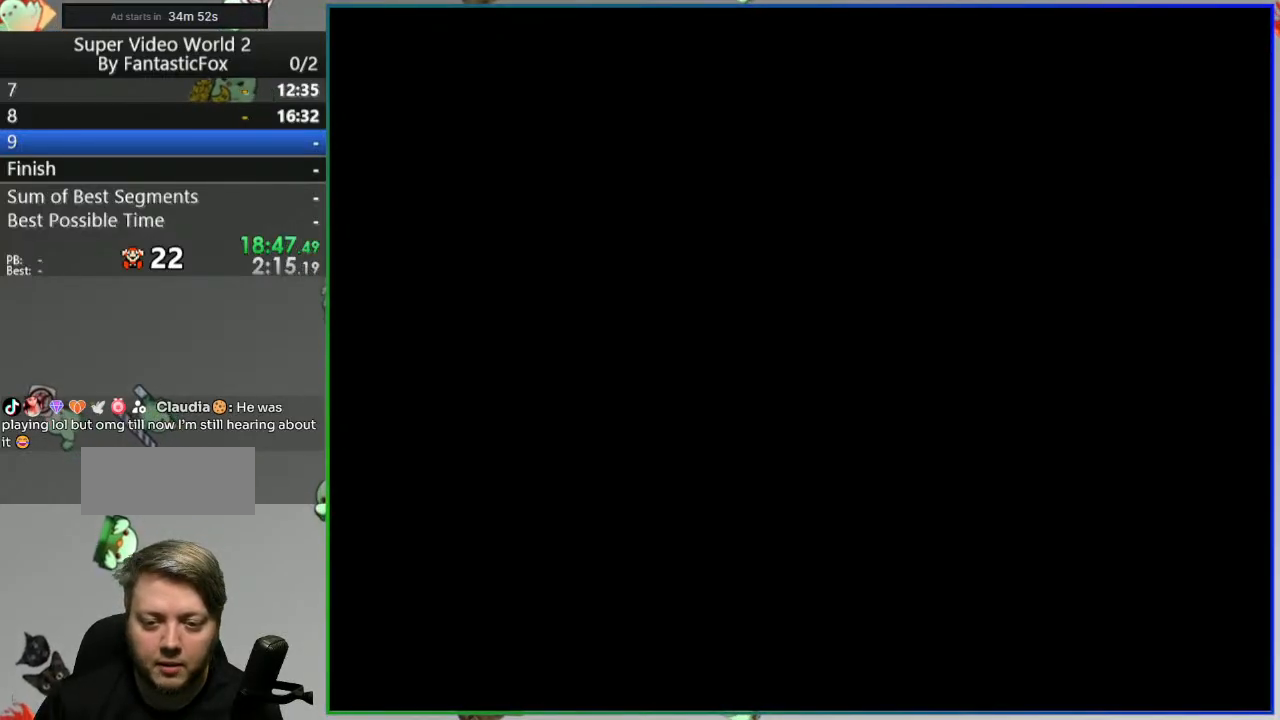
{"buttons": ["A", "Y", "DPAD_RIGHT"], "events": [[450, "A", "down"]]}
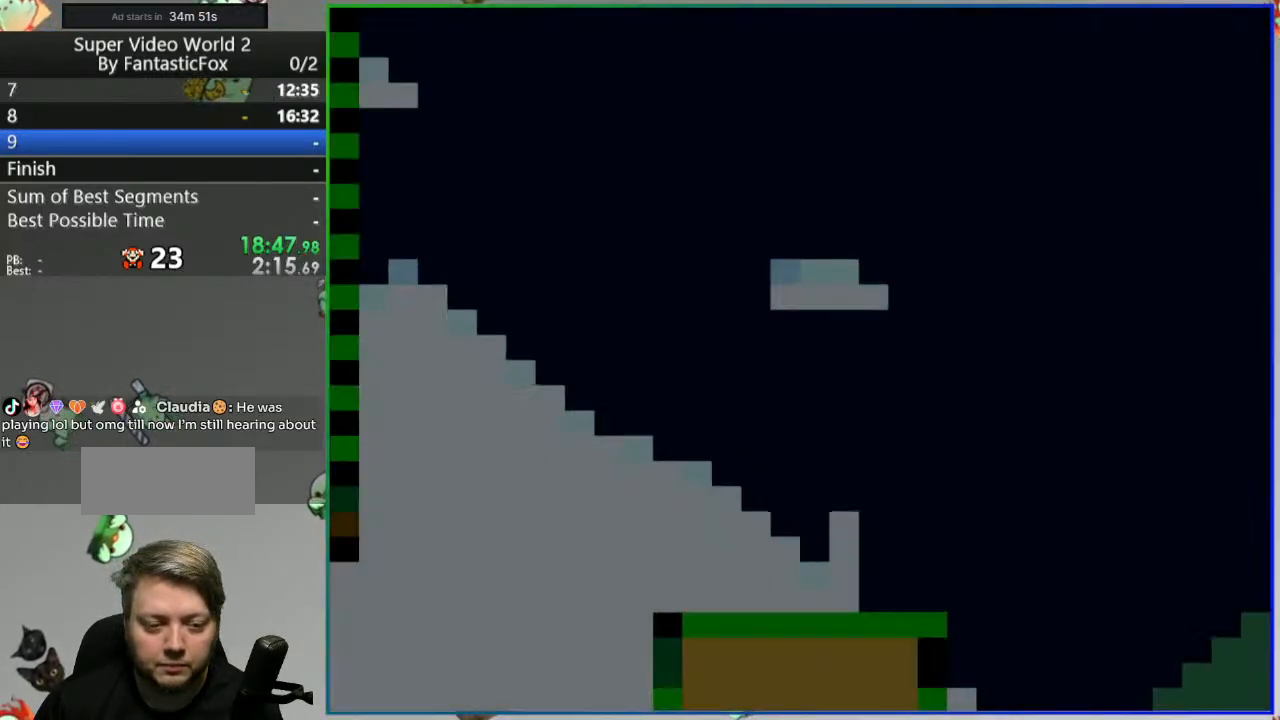
{"buttons": ["Y"], "events": [[300, "A", "up"], [500, "DPAD_RIGHT", "up"]]}
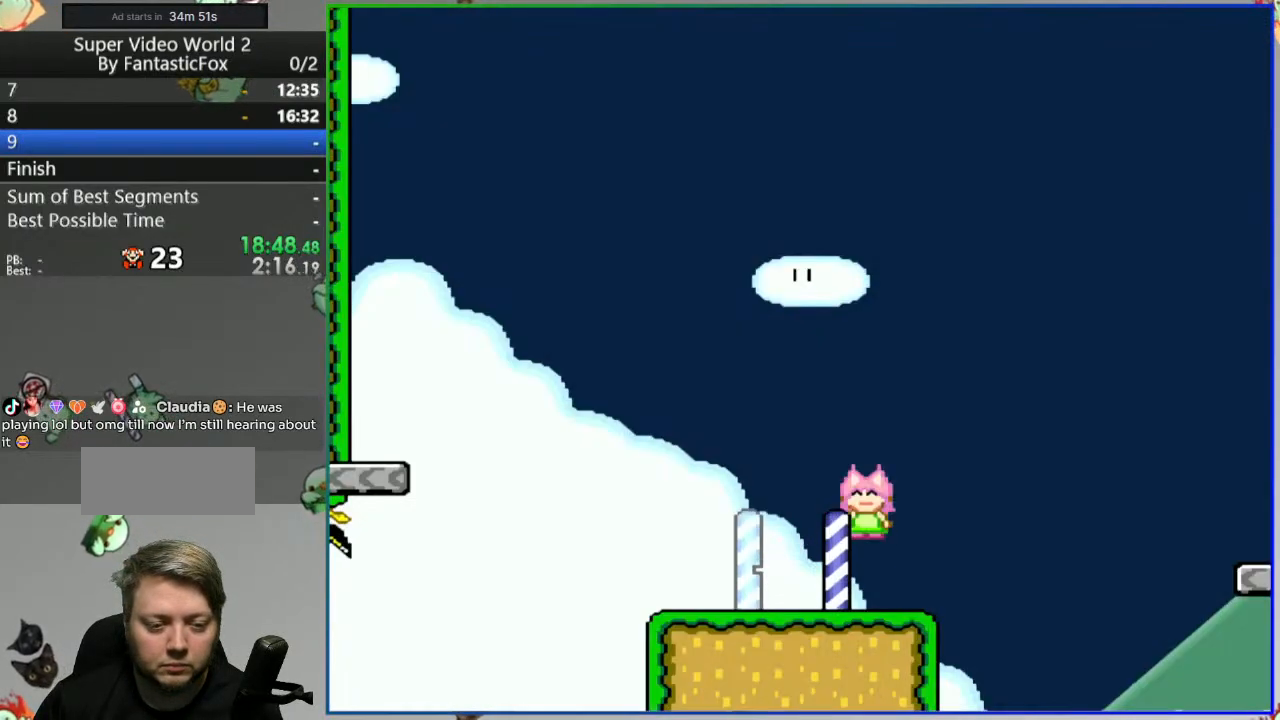
{"buttons": ["B", "Y", "DPAD_RIGHT"], "events": [[67, "DPAD_LEFT", "down"], [100, "DPAD_LEFT", "up"], [133, "DPAD_RIGHT", "down"], [167, "B", "down"], [367, "B", "up"], [467, "B", "down"]]}
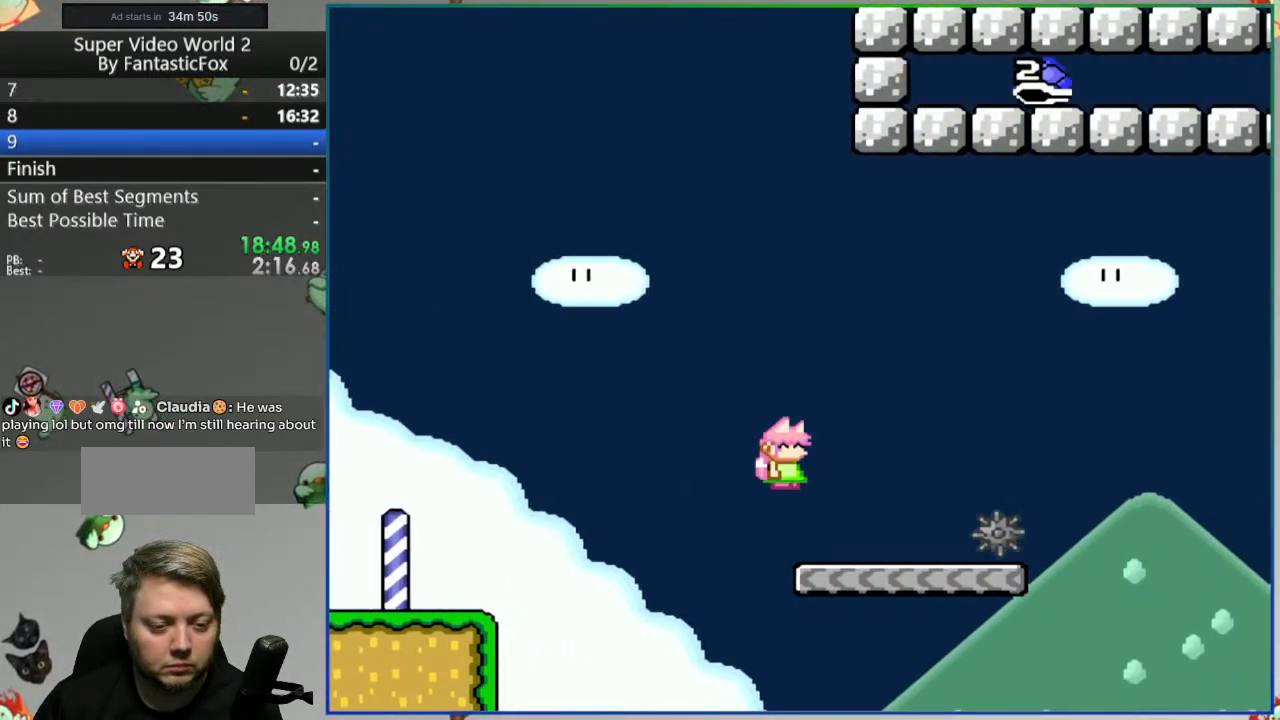
{"buttons": ["A", "Y", "DPAD_RIGHT"], "events": [[33, "B", "up"], [417, "A", "down"]]}
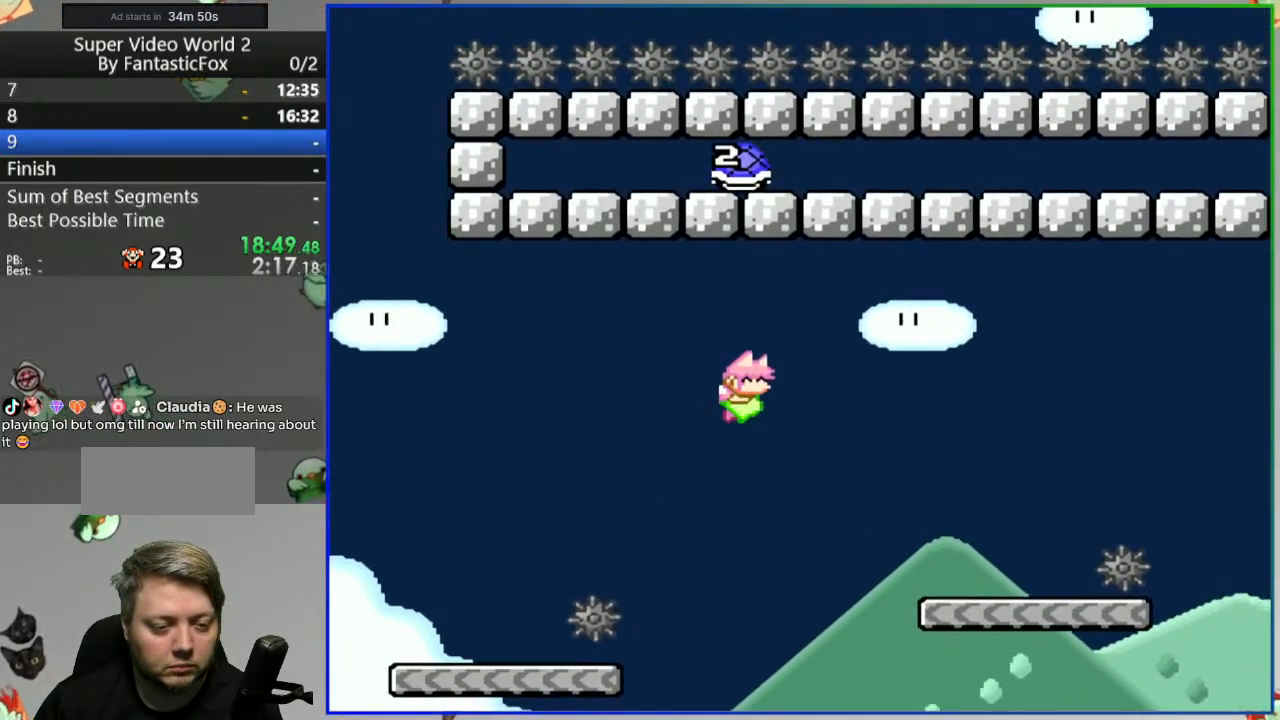
{"buttons": ["Y", "DPAD_RIGHT"], "events": [[117, "A", "up"]]}
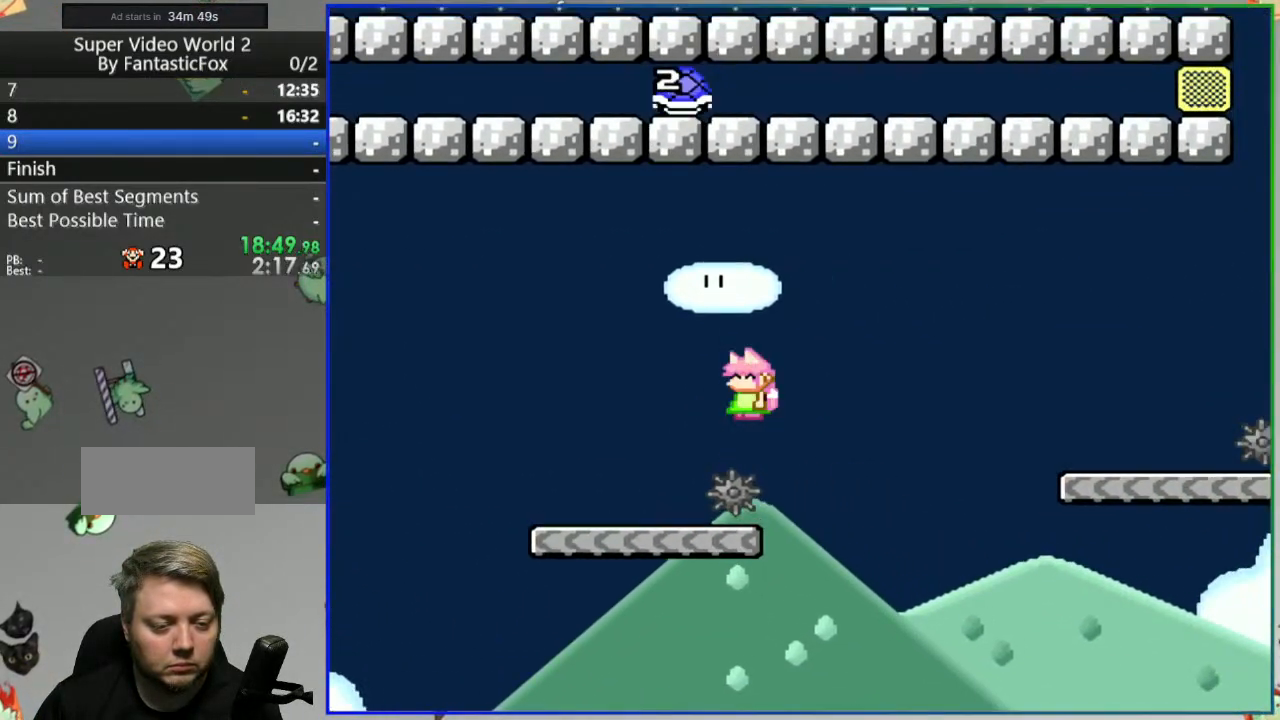
{"buttons": ["B", "Y", "DPAD_RIGHT"], "events": [[67, "B", "down"]]}
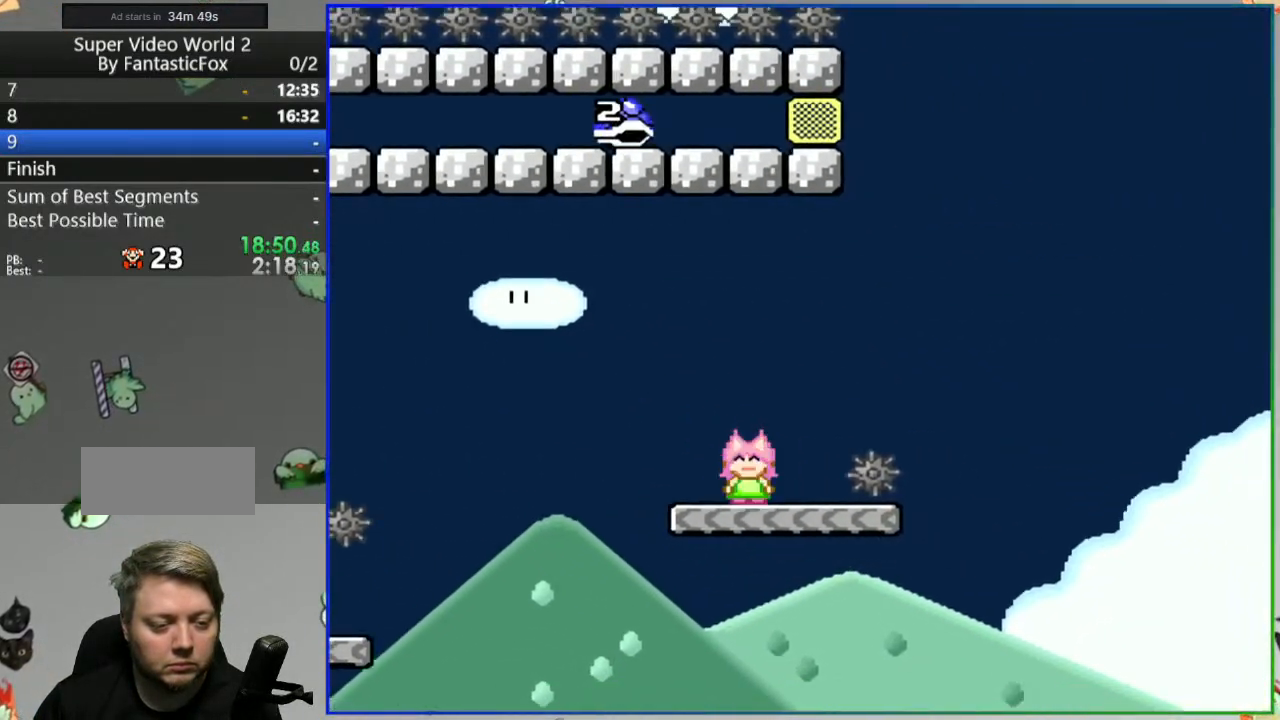
{"buttons": ["B", "Y", "DPAD_RIGHT"], "events": [[200, "DPAD_RIGHT", "up"], [250, "DPAD_LEFT", "down"], [467, "DPAD_LEFT", "up"], [500, "DPAD_RIGHT", "down"]]}
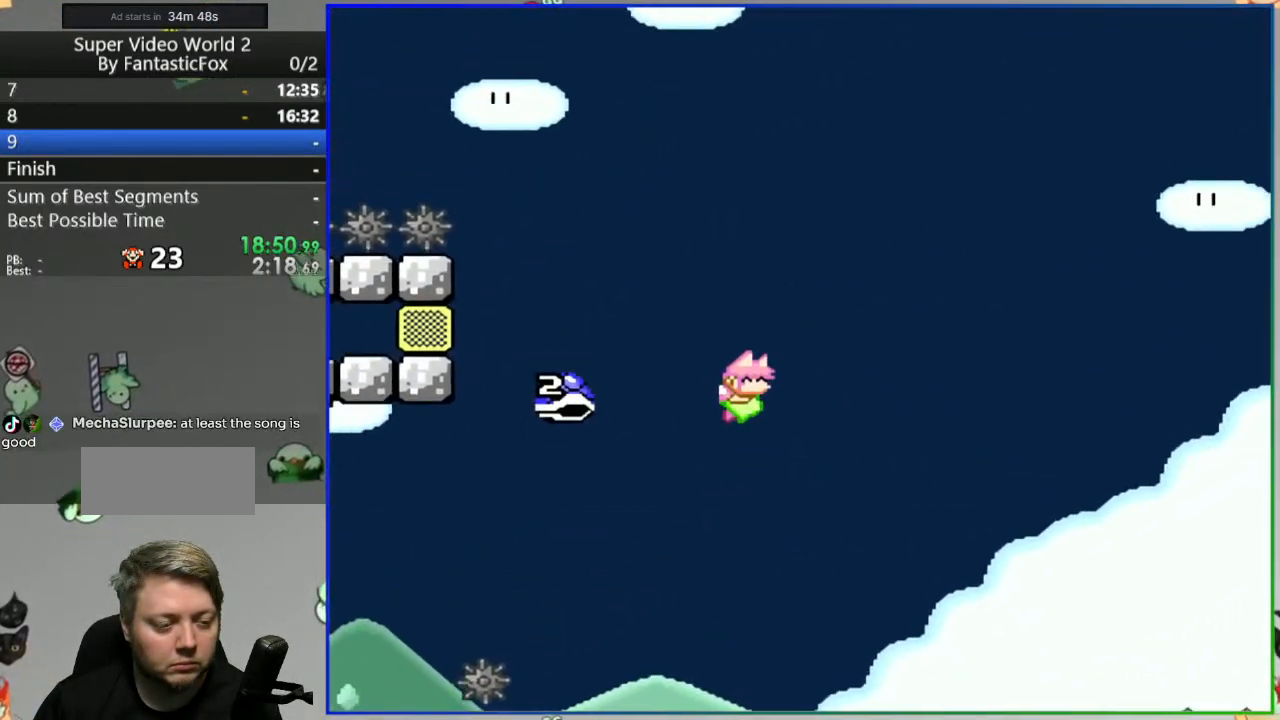
{"buttons": ["B", "Y", "DPAD_RIGHT"], "events": []}
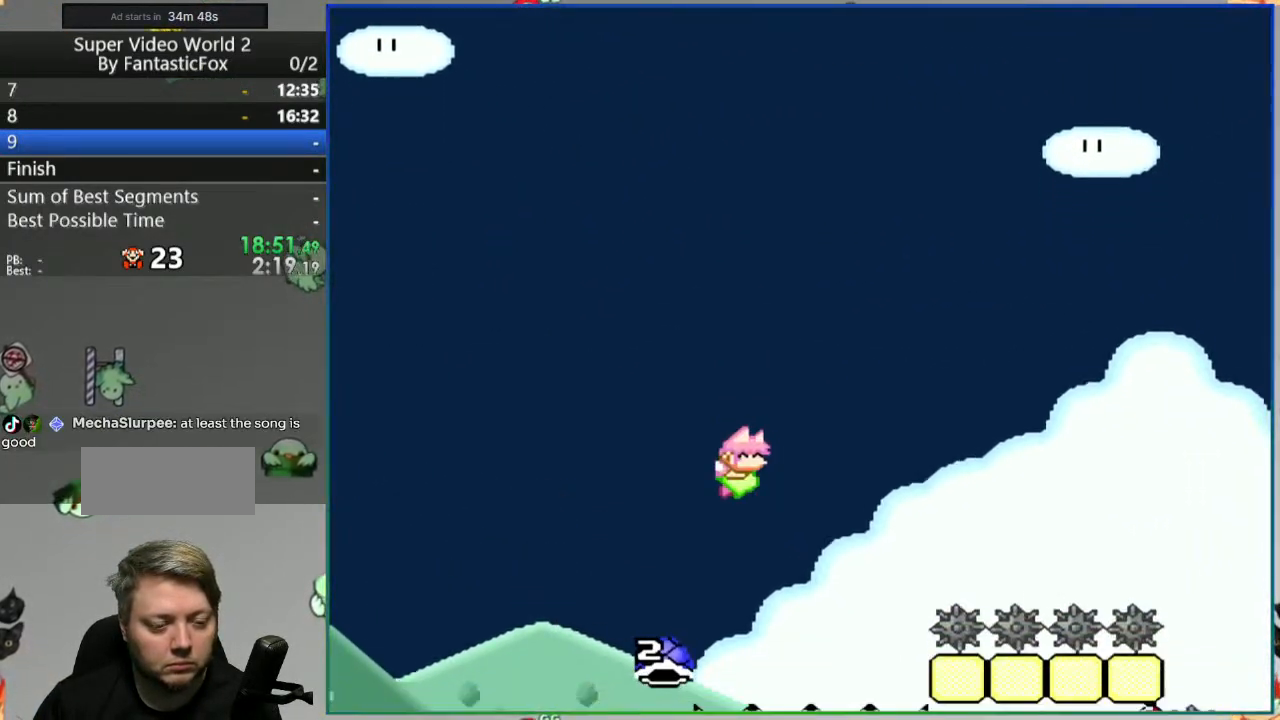
{"buttons": ["B", "Y", "DPAD_LEFT"], "events": [[333, "DPAD_RIGHT", "up"], [367, "DPAD_LEFT", "down"]]}
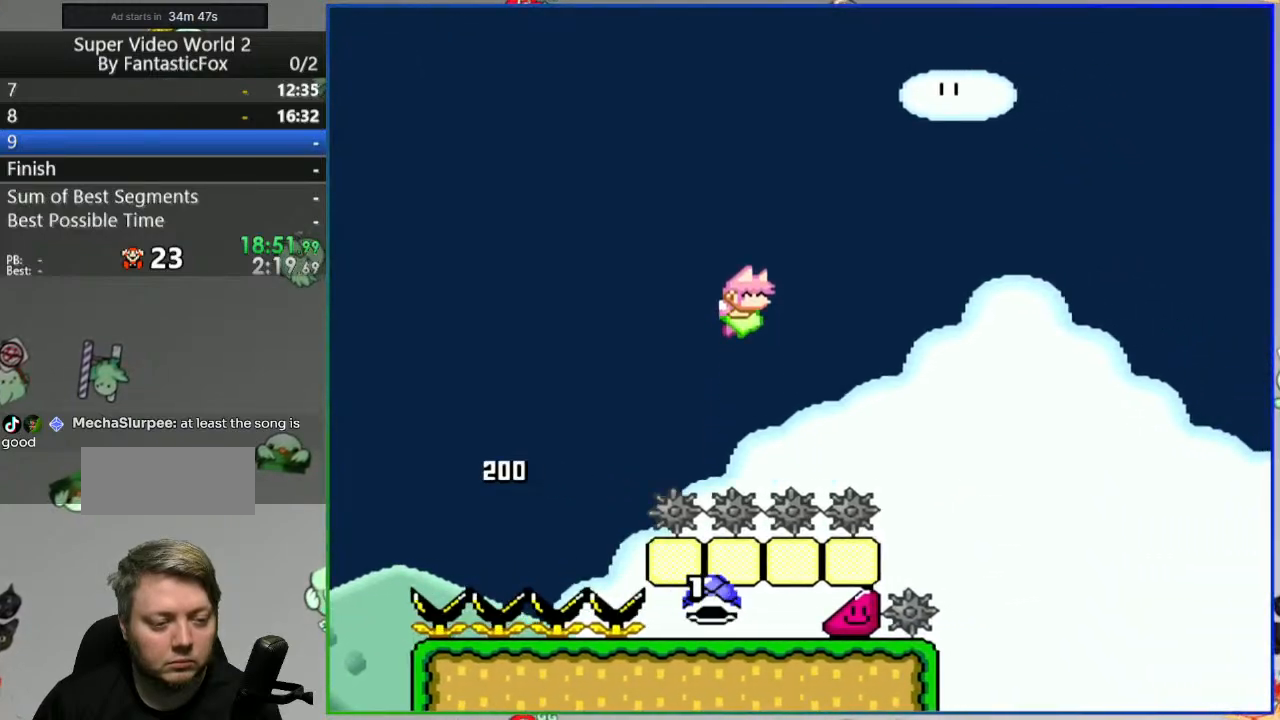
{"buttons": ["B", "Y", "DPAD_RIGHT"], "events": [[17, "DPAD_LEFT", "up"], [17, "DPAD_RIGHT", "down"]]}
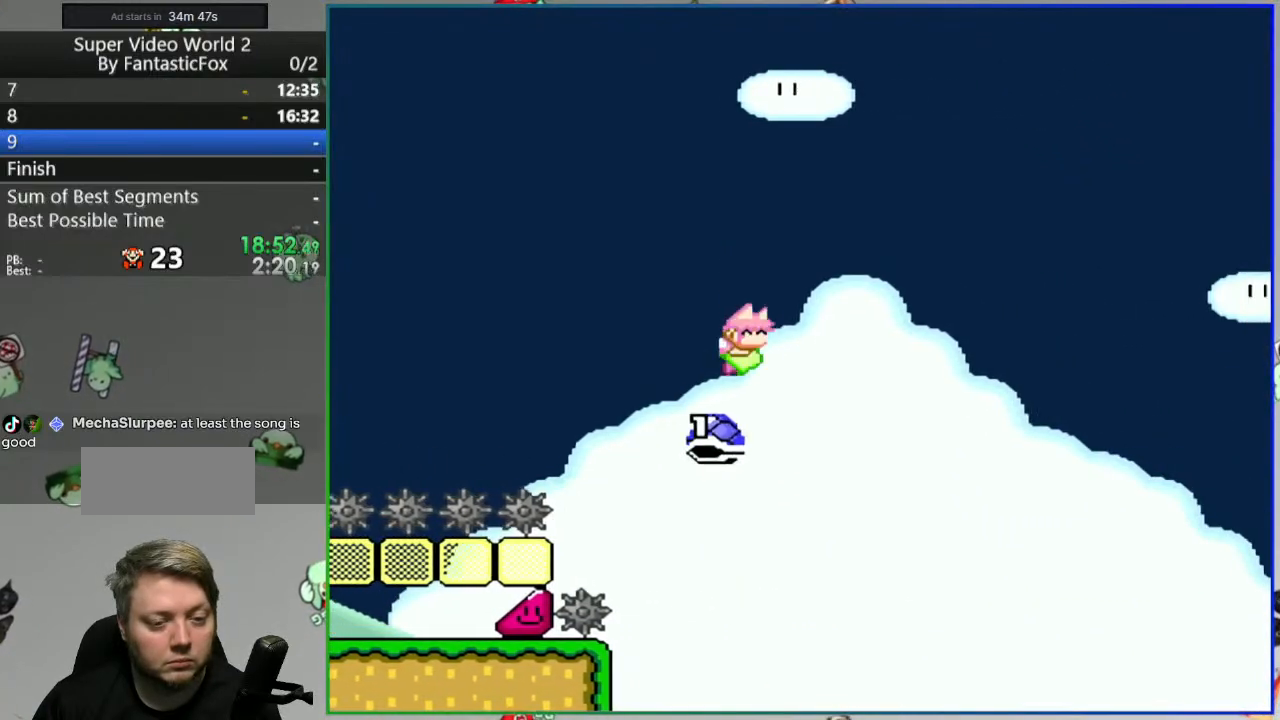
{"buttons": ["B", "Y", "DPAD_LEFT"], "events": [[317, "DPAD_RIGHT", "up"], [367, "DPAD_LEFT", "down"]]}
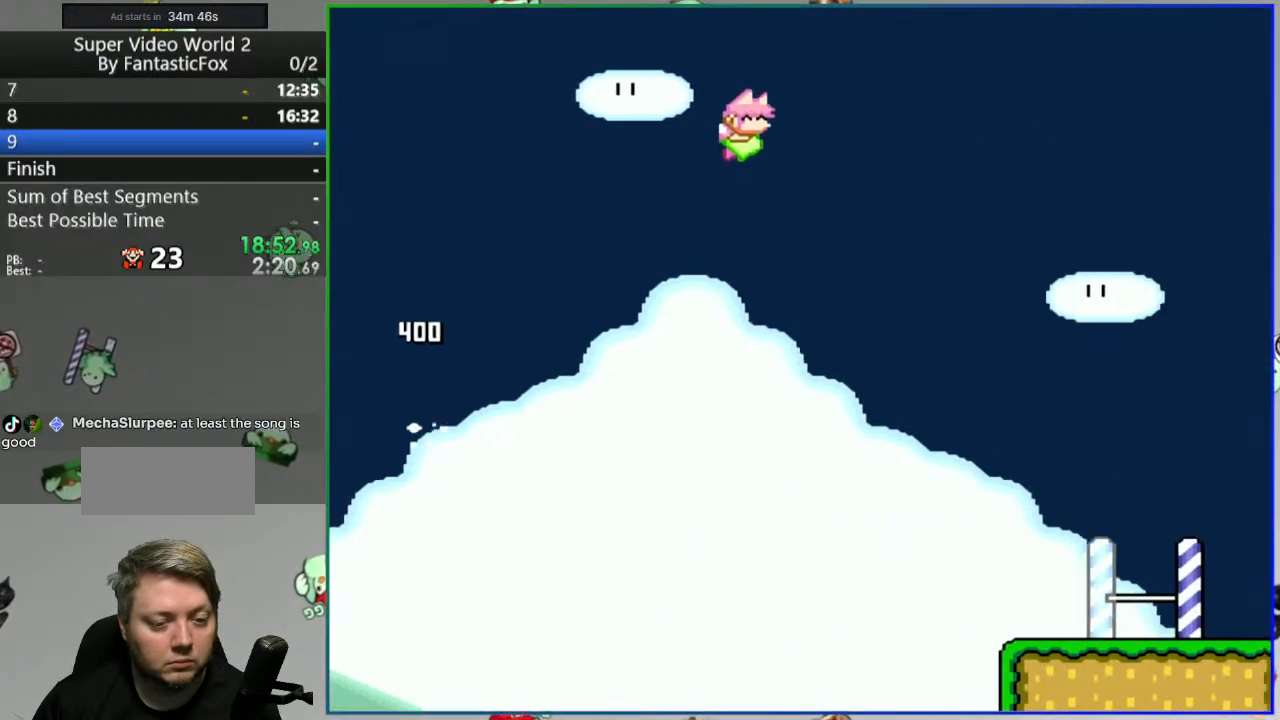
{"buttons": ["B", "Y", "DPAD_RIGHT"], "events": [[100, "DPAD_LEFT", "up"], [133, "DPAD_RIGHT", "down"], [183, "B", "up"], [500, "B", "down"]]}
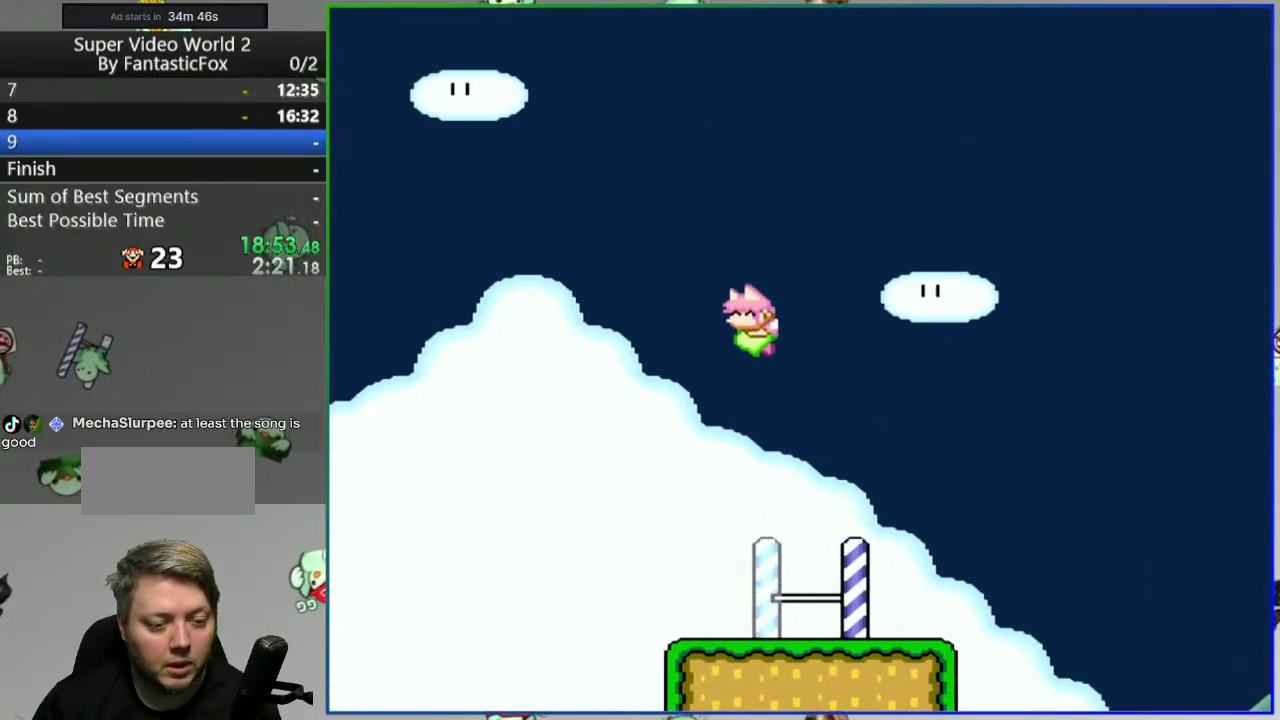
{"buttons": ["B", "Y", "DPAD_RIGHT"], "events": []}
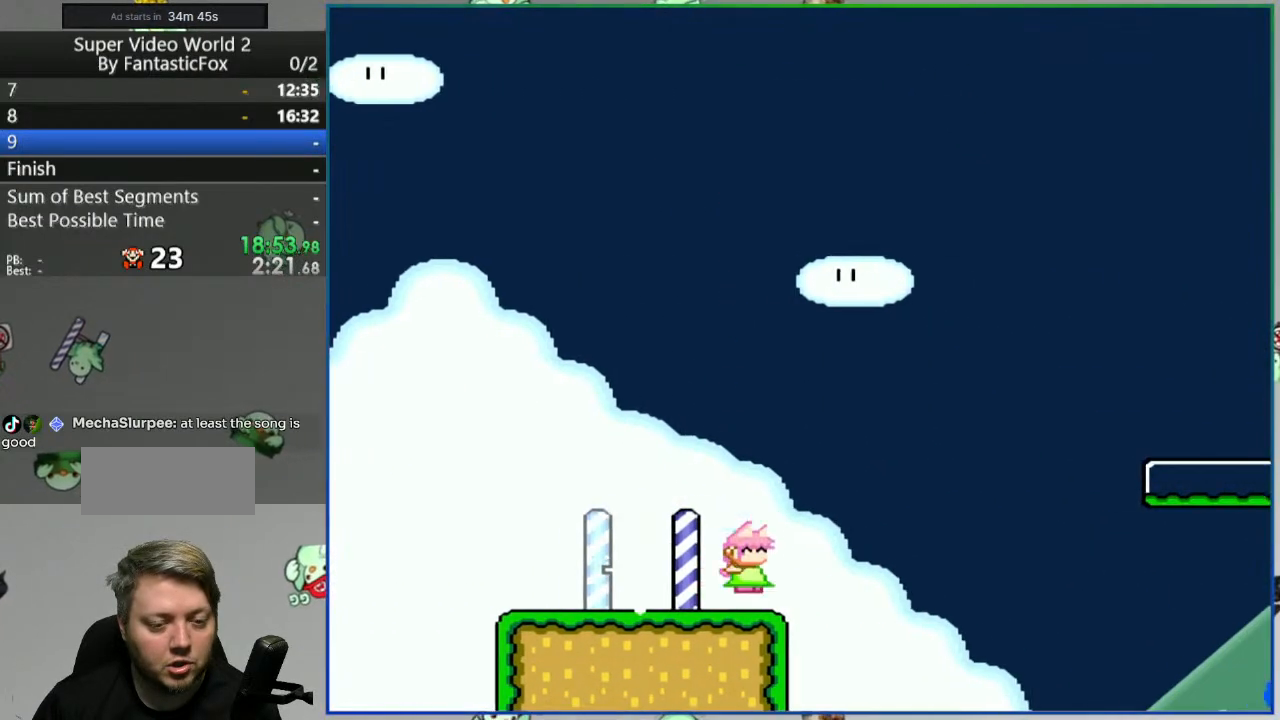
{"buttons": ["B", "Y"], "events": [[100, "DPAD_RIGHT", "up"], [150, "DPAD_LEFT", "down"], [400, "DPAD_LEFT", "up"]]}
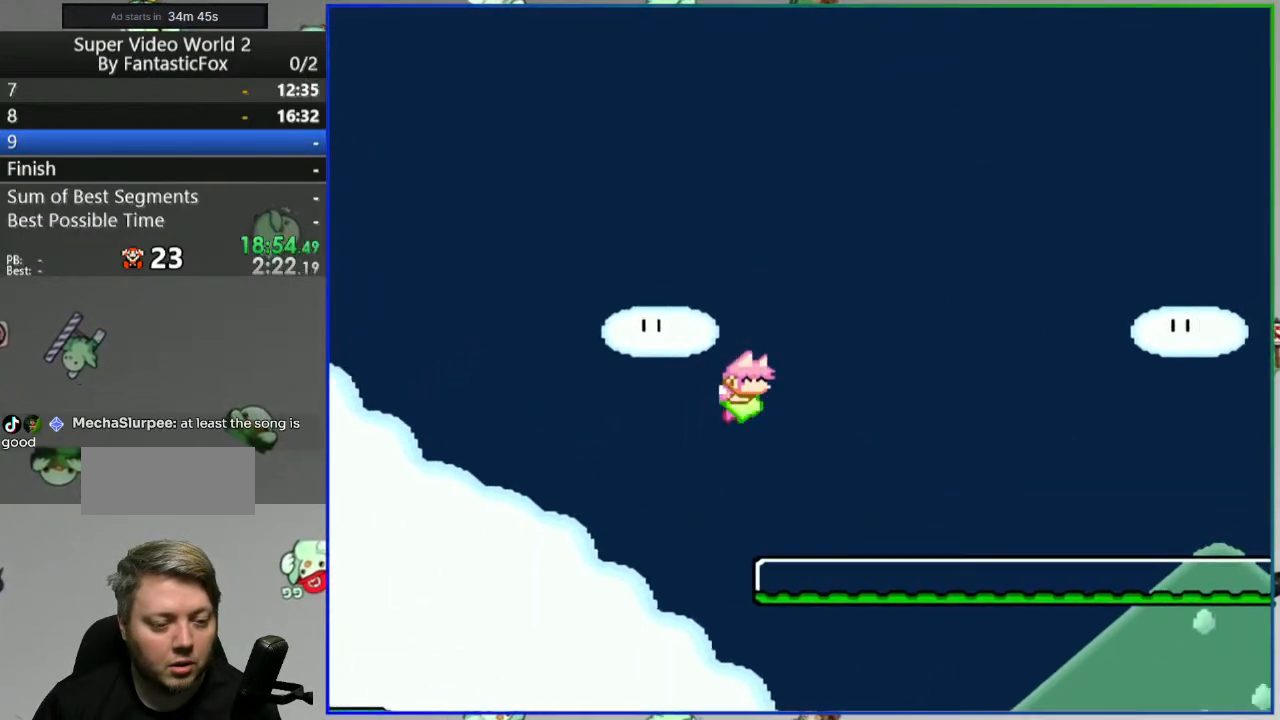
{"buttons": ["B", "Y", "DPAD_RIGHT"], "events": [[17, "DPAD_RIGHT", "down"]]}
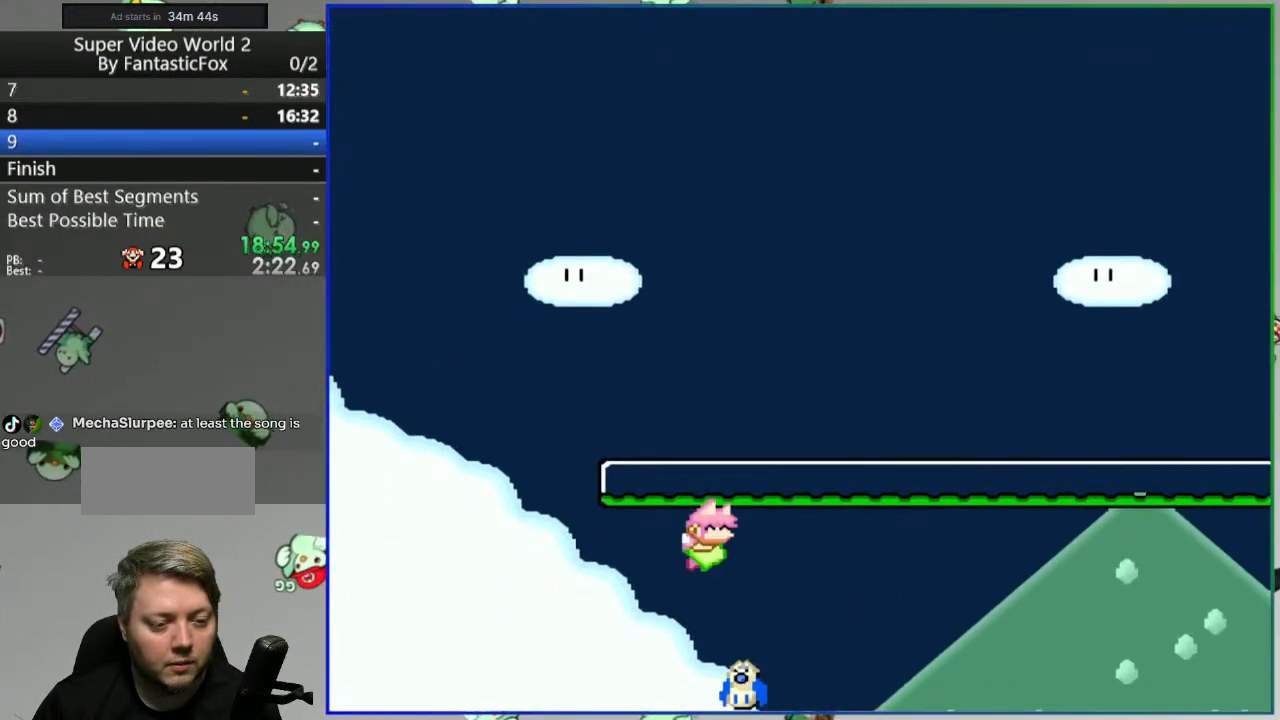
{"buttons": ["B", "Y", "DPAD_RIGHT"], "events": [[50, "DPAD_RIGHT", "up"], [100, "DPAD_LEFT", "down"], [383, "DPAD_LEFT", "up"], [433, "DPAD_RIGHT", "down"]]}
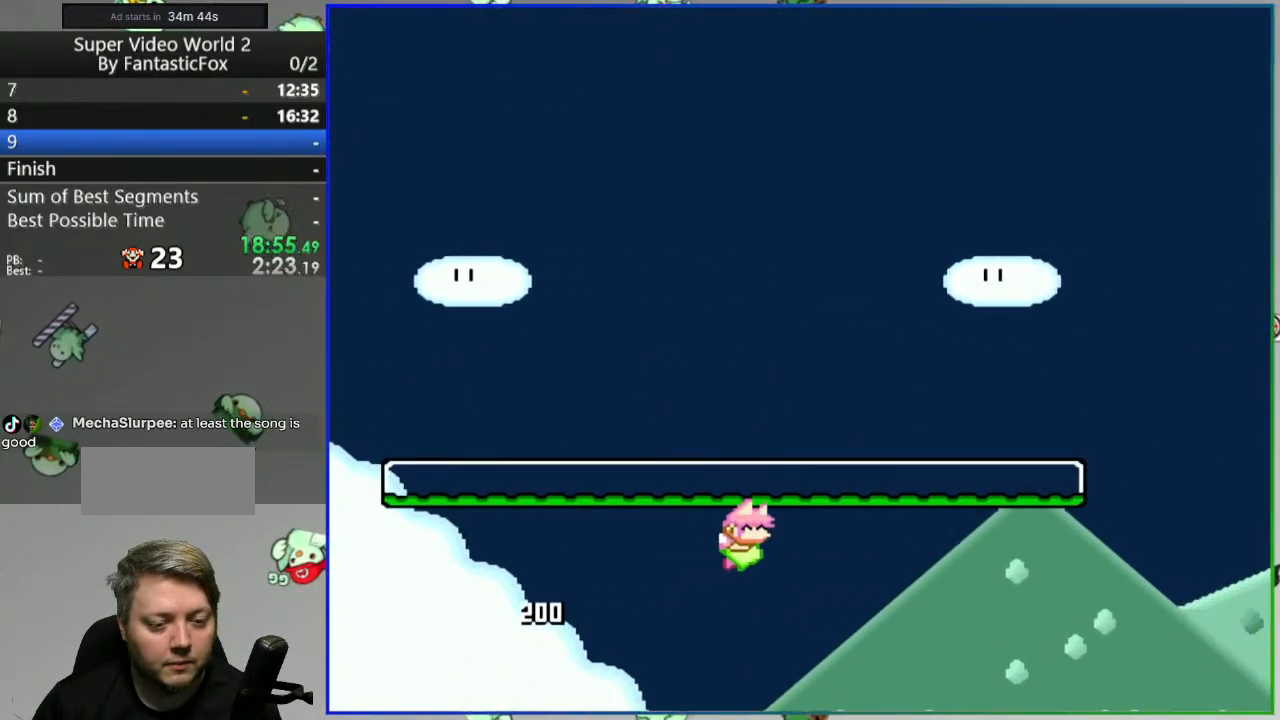
{"buttons": ["B", "Y", "DPAD_LEFT"], "events": [[333, "DPAD_RIGHT", "up"], [383, "DPAD_LEFT", "down"]]}
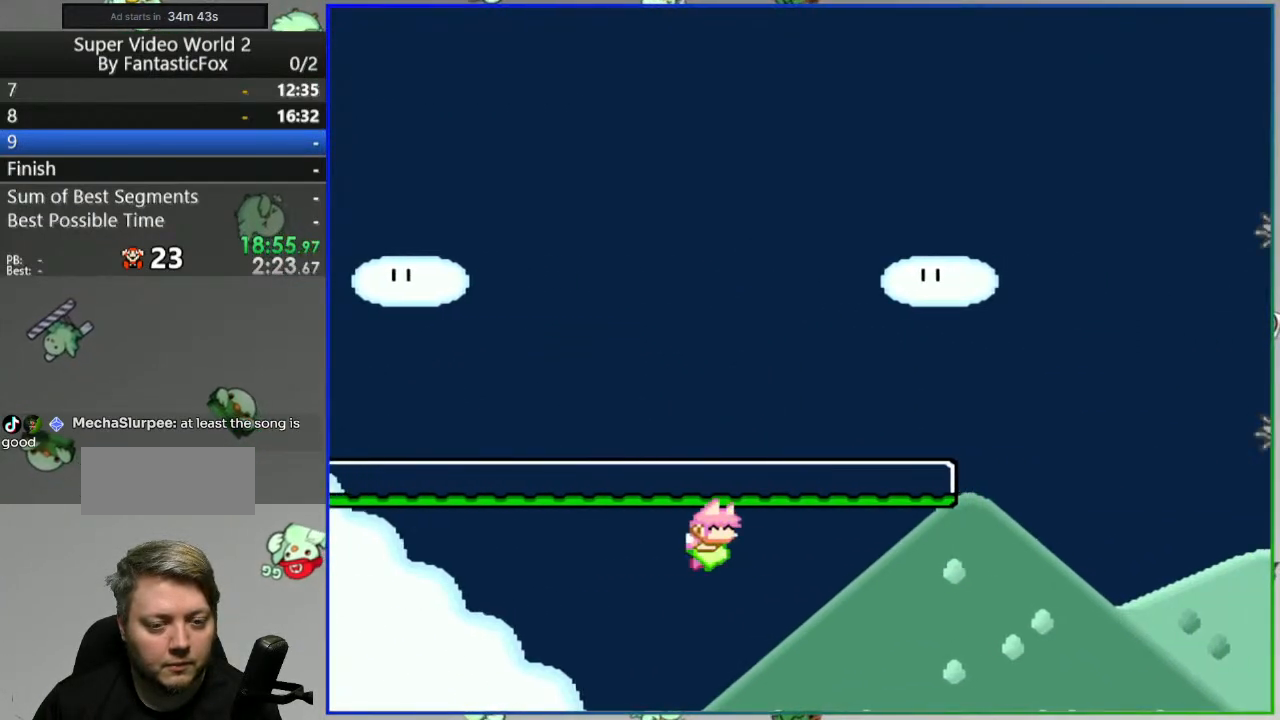
{"buttons": ["B", "Y", "DPAD_LEFT"], "events": []}
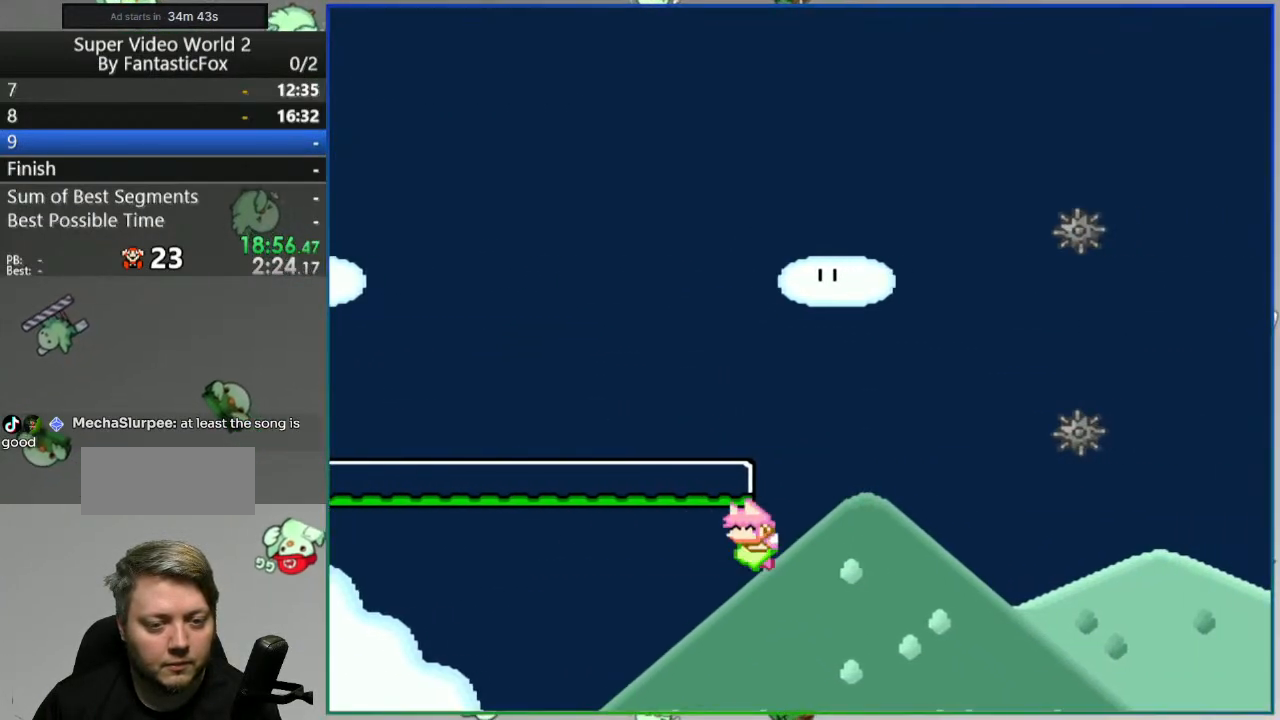
{"buttons": ["B", "Y", "DPAD_RIGHT"], "events": [[300, "DPAD_LEFT", "up"], [350, "DPAD_RIGHT", "down"]]}
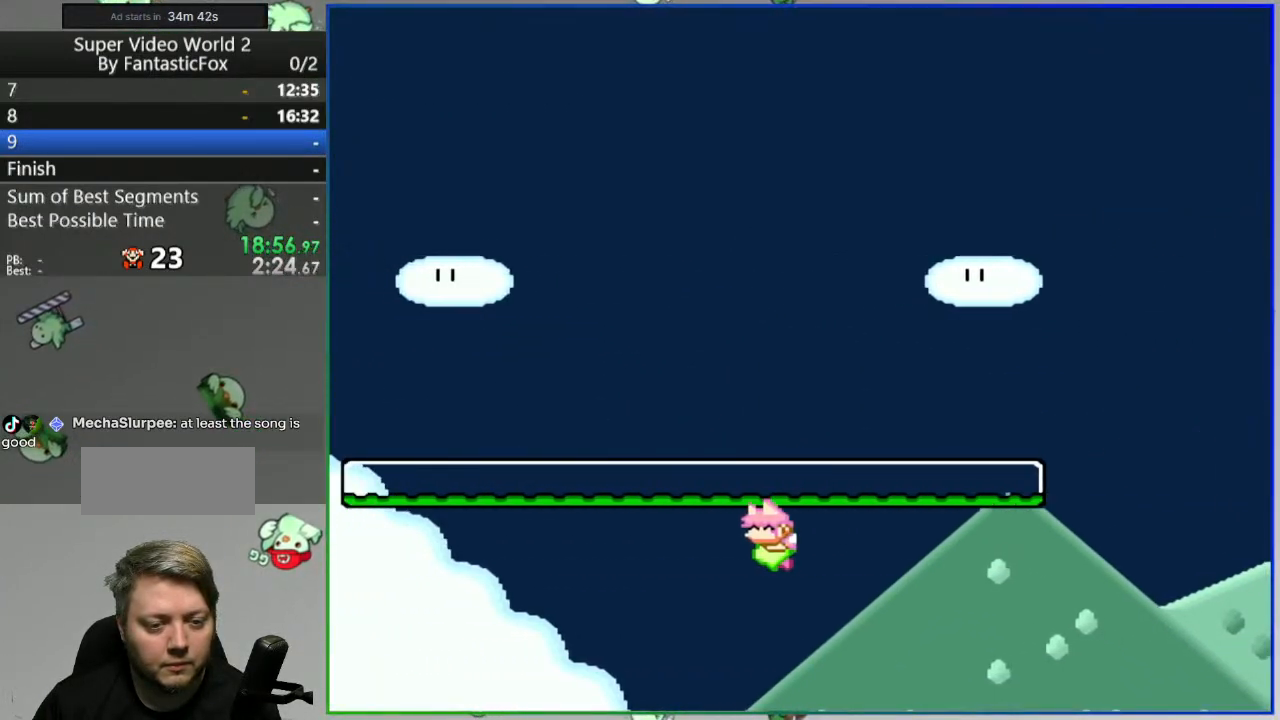
{"buttons": ["B", "Y", "DPAD_RIGHT"], "events": []}
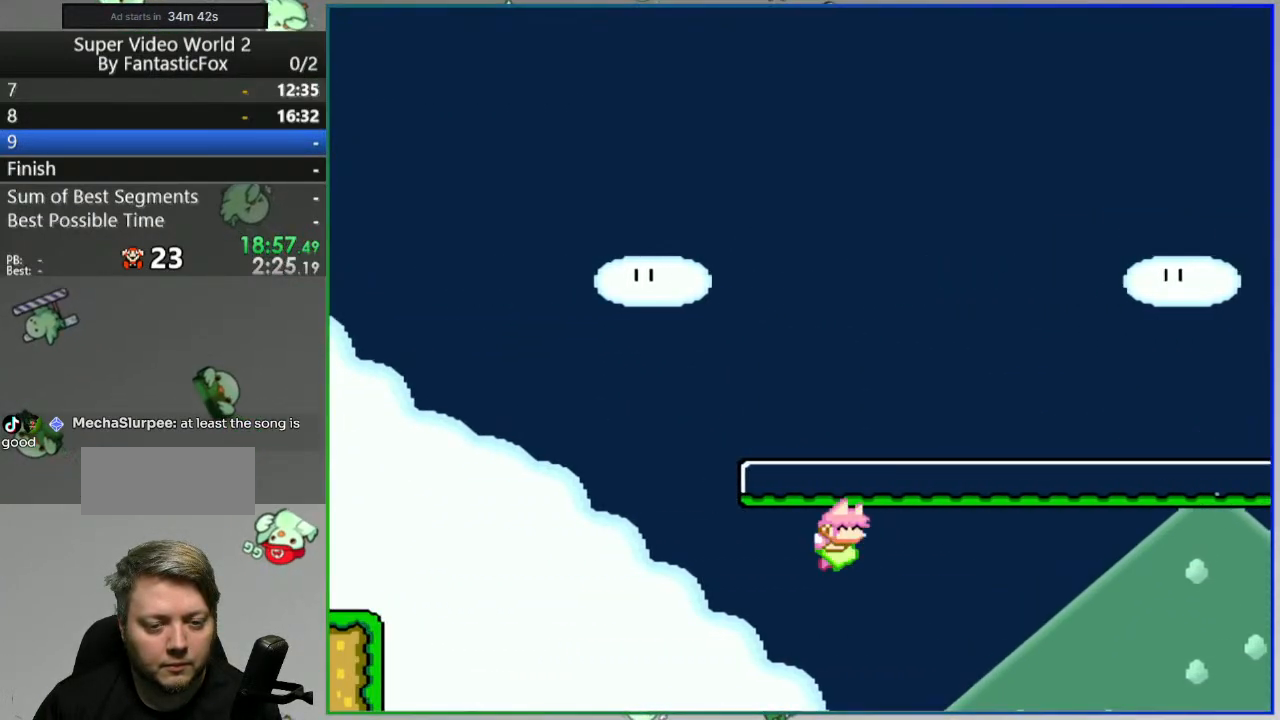
{"buttons": ["B", "Y", "DPAD_RIGHT"], "events": []}
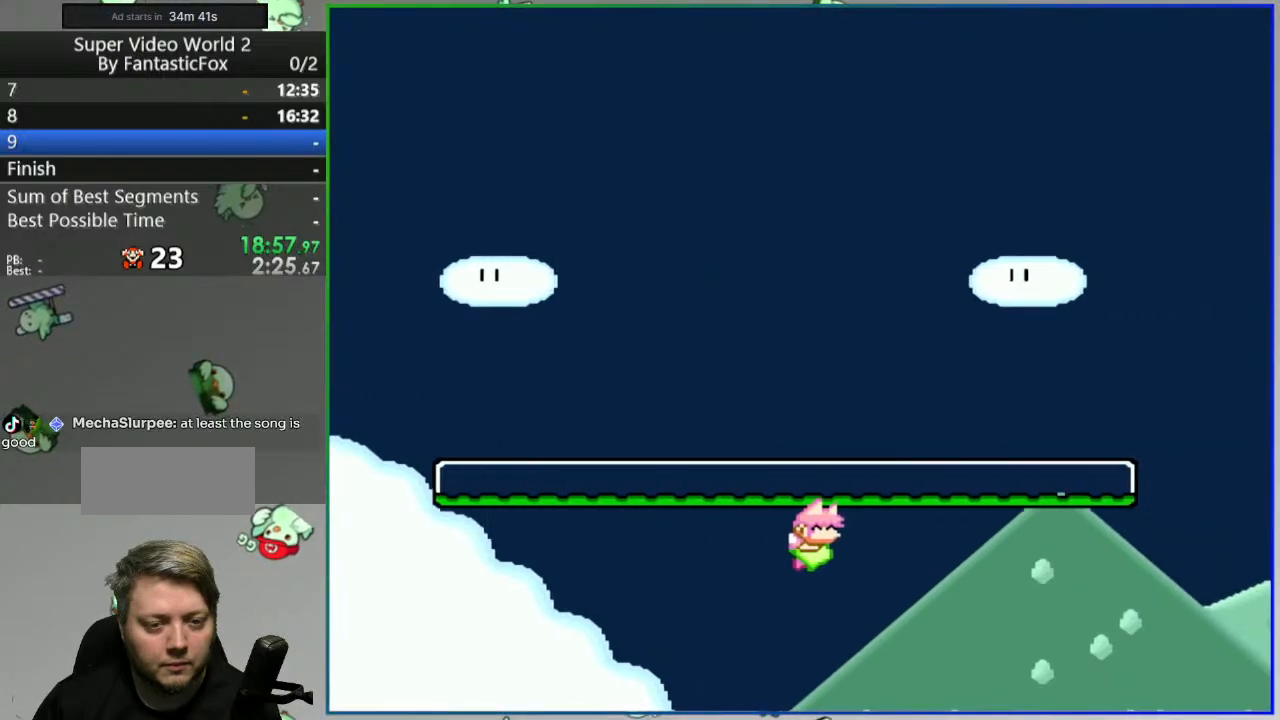
{"buttons": ["B", "Y", "DPAD_RIGHT"], "events": [[83, "B", "up"], [233, "B", "down"]]}
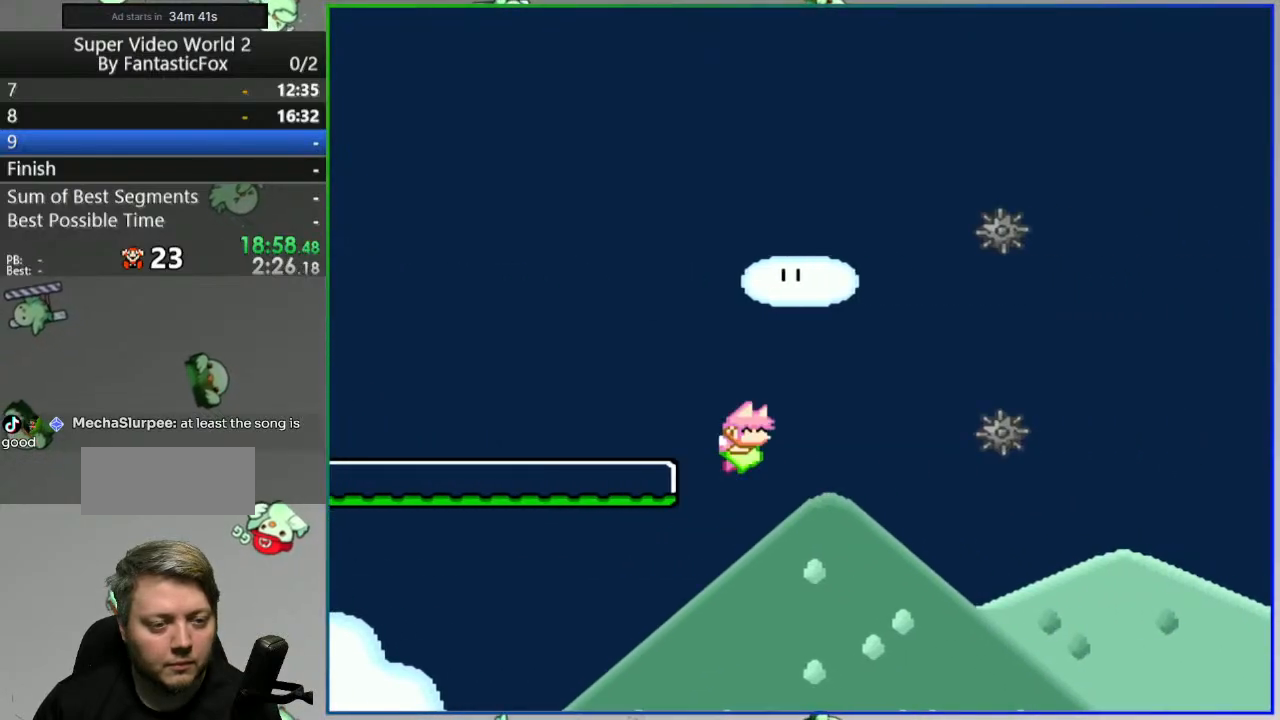
{"buttons": ["Y", "DPAD_RIGHT"], "events": [[400, "B", "up"]]}
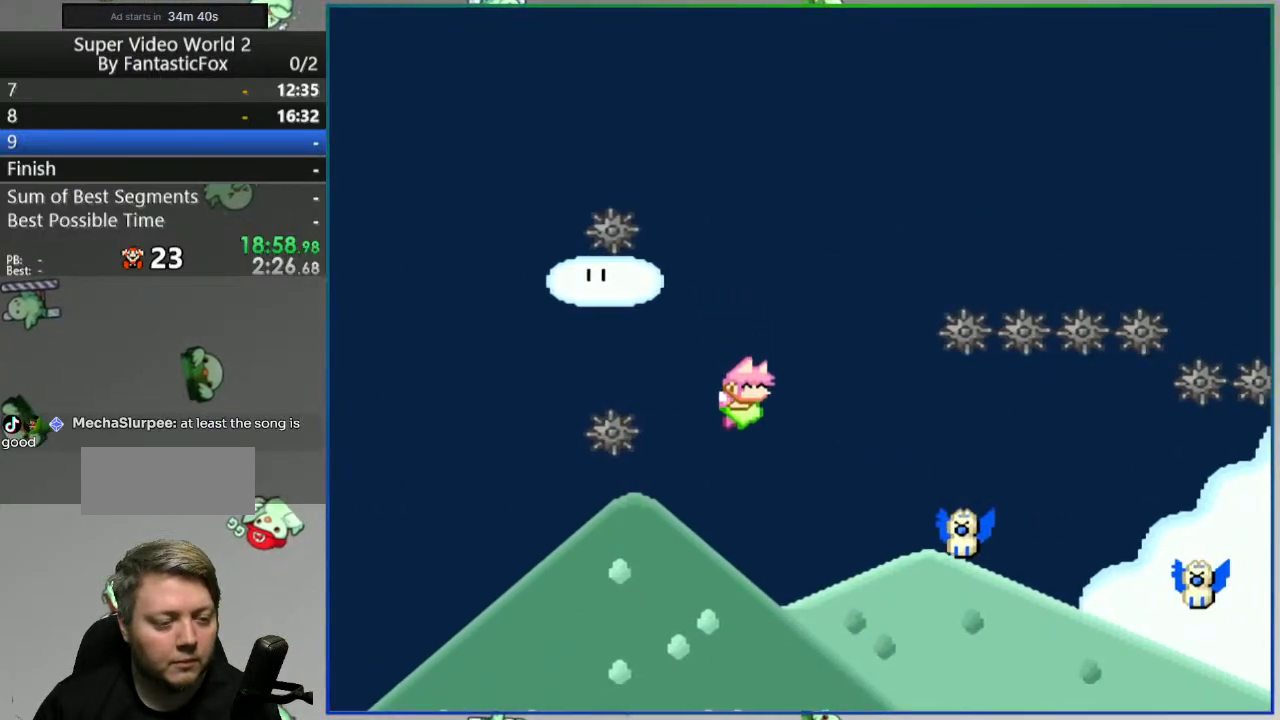
{"buttons": ["Y"], "events": [[83, "DPAD_RIGHT", "up"], [83, "Y", "up"], [250, "A", "down"], [333, "A", "up"], [483, "Y", "down"]]}
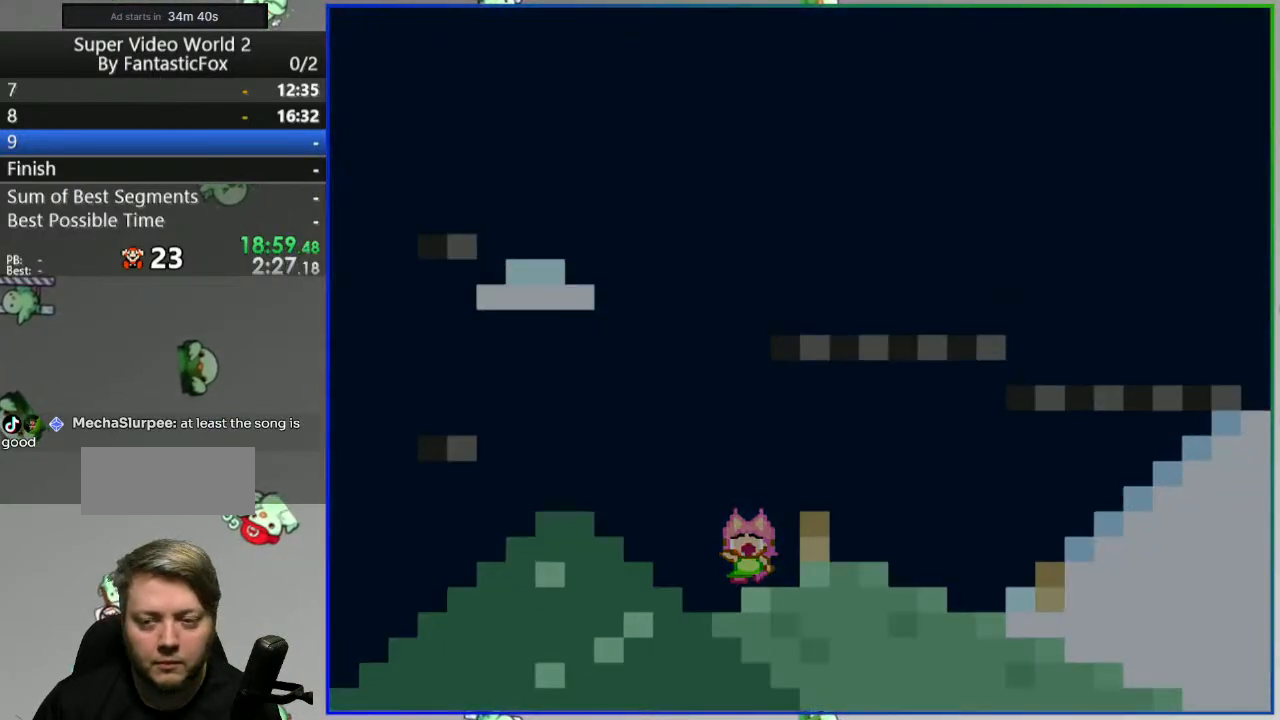
{"buttons": ["Y", "DPAD_RIGHT"], "events": [[117, "DPAD_RIGHT", "down"]]}
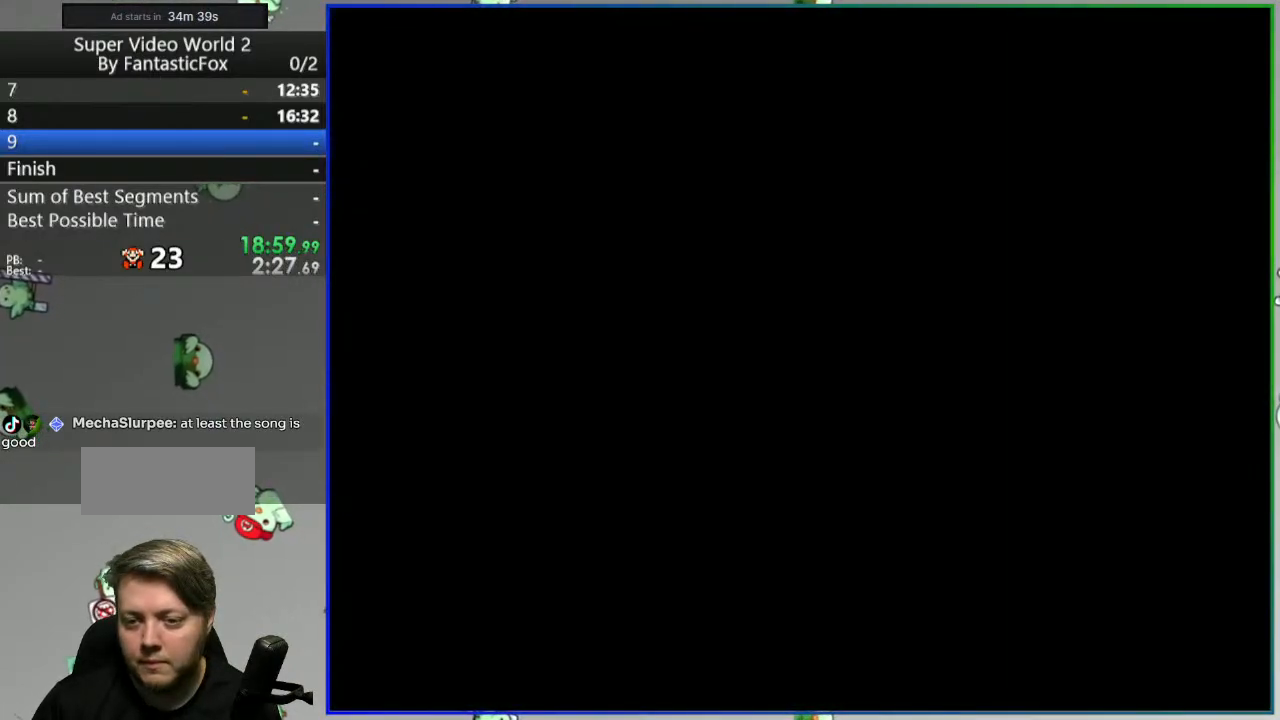
{"buttons": ["Y", "DPAD_RIGHT"], "events": []}
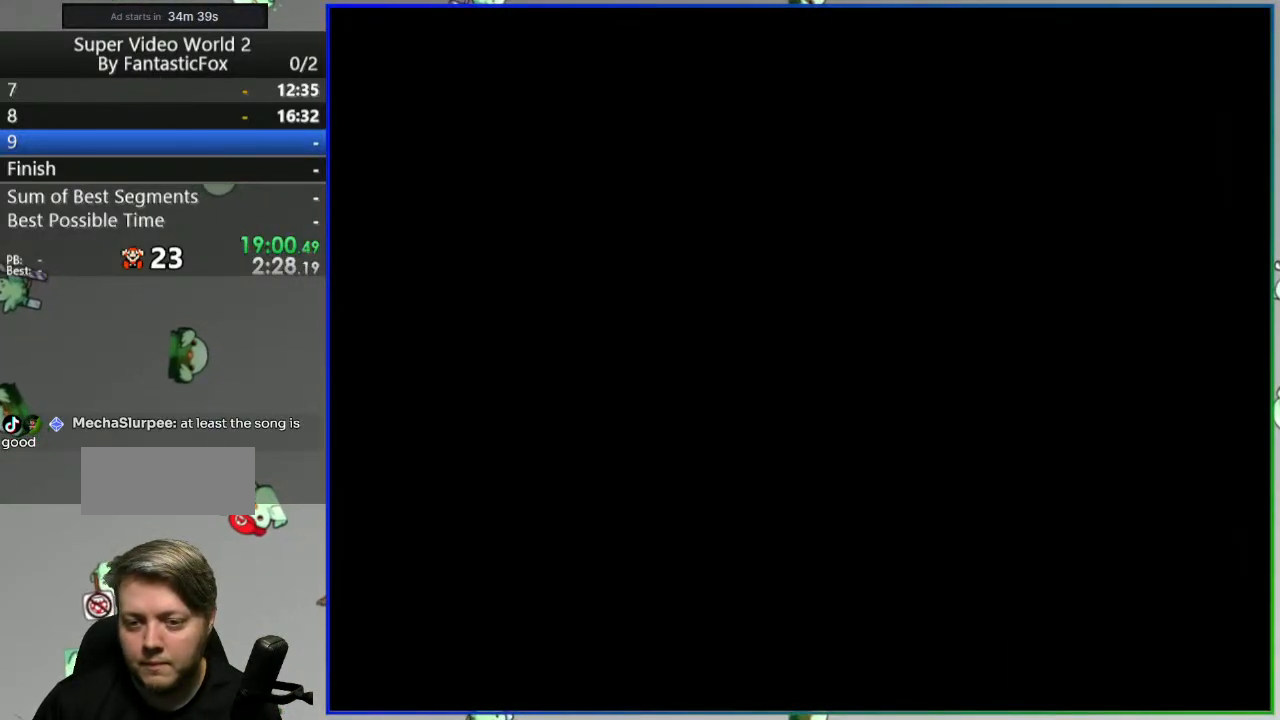
{"buttons": ["Y", "DPAD_RIGHT"], "events": []}
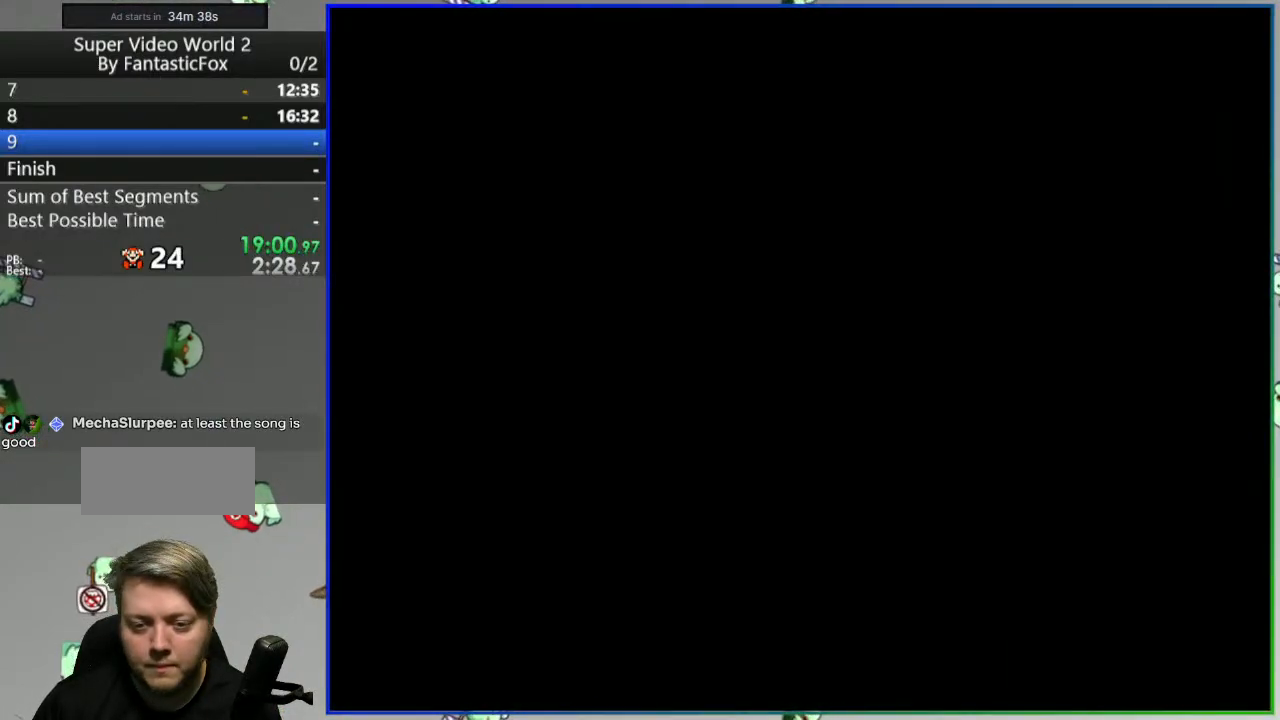
{"buttons": ["Y", "DPAD_RIGHT"], "events": []}